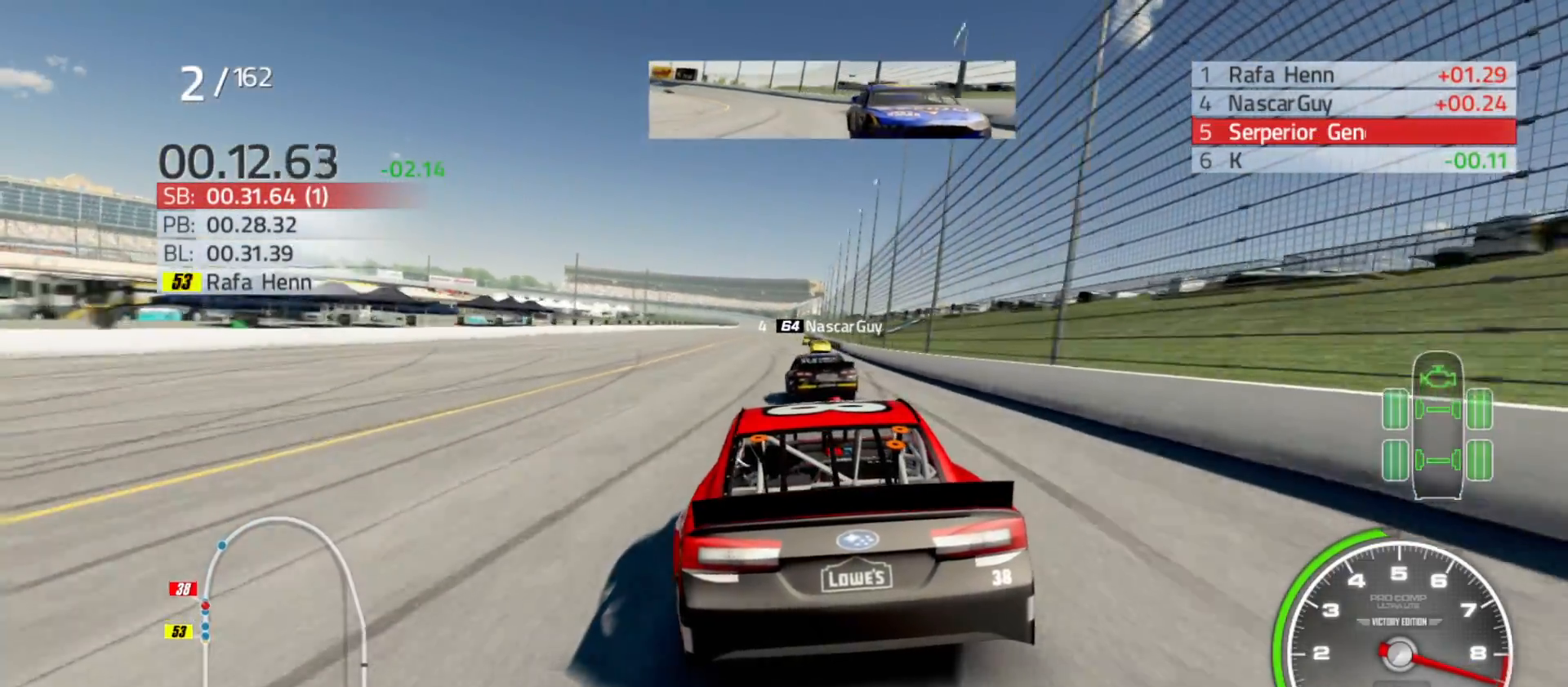
Gameplay with a controller (Xbox layout); each line is a JSON object with the inputs held at the frame after it. "events" lists button and stick changes between this image and that frame as [ms after this image, input, new state], when the widget could be followed in between.
{"buttons": ["R2"], "left_stick": "center", "right_stick": "center", "events": [[150, "left_stick", "center"], [267, "left_stick", "right"], [417, "left_stick", "center"]]}
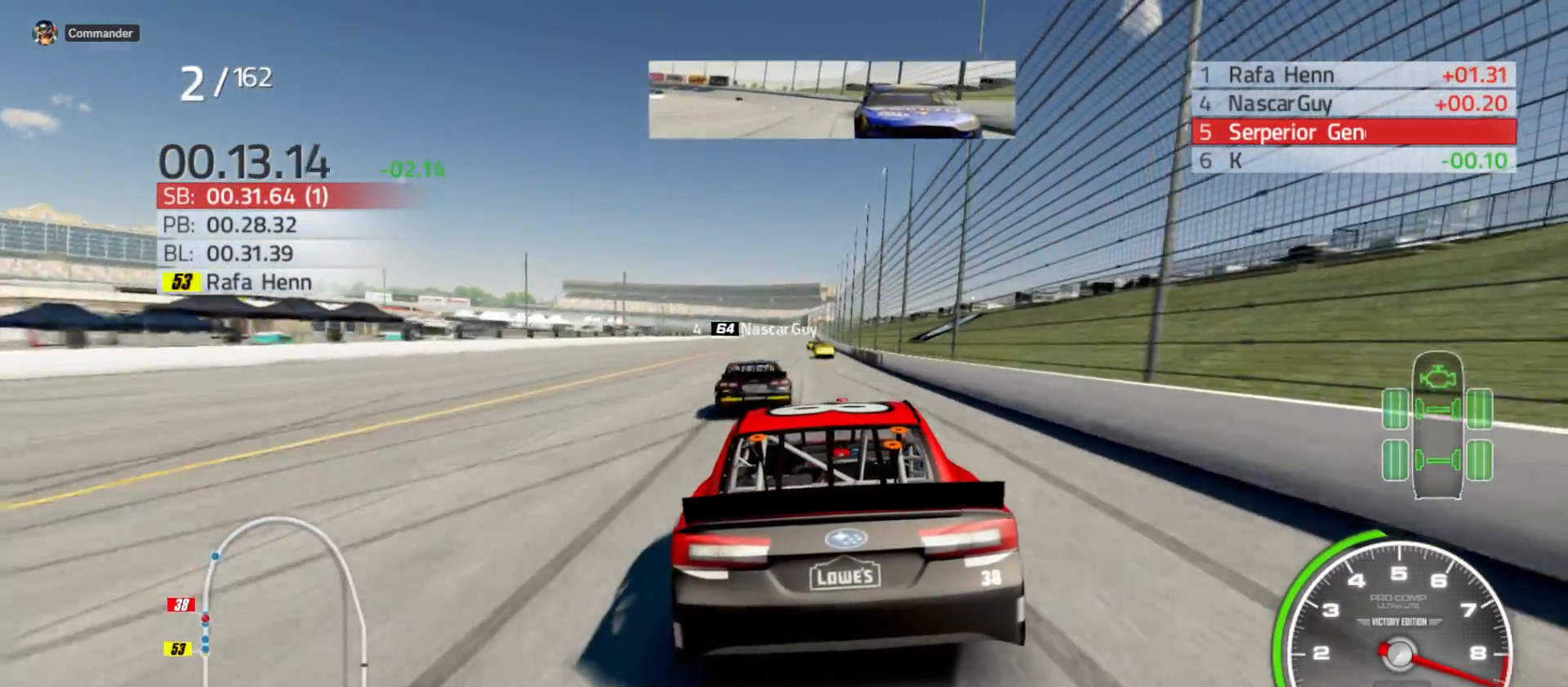
{"buttons": ["R2"], "left_stick": "center", "right_stick": "center", "events": []}
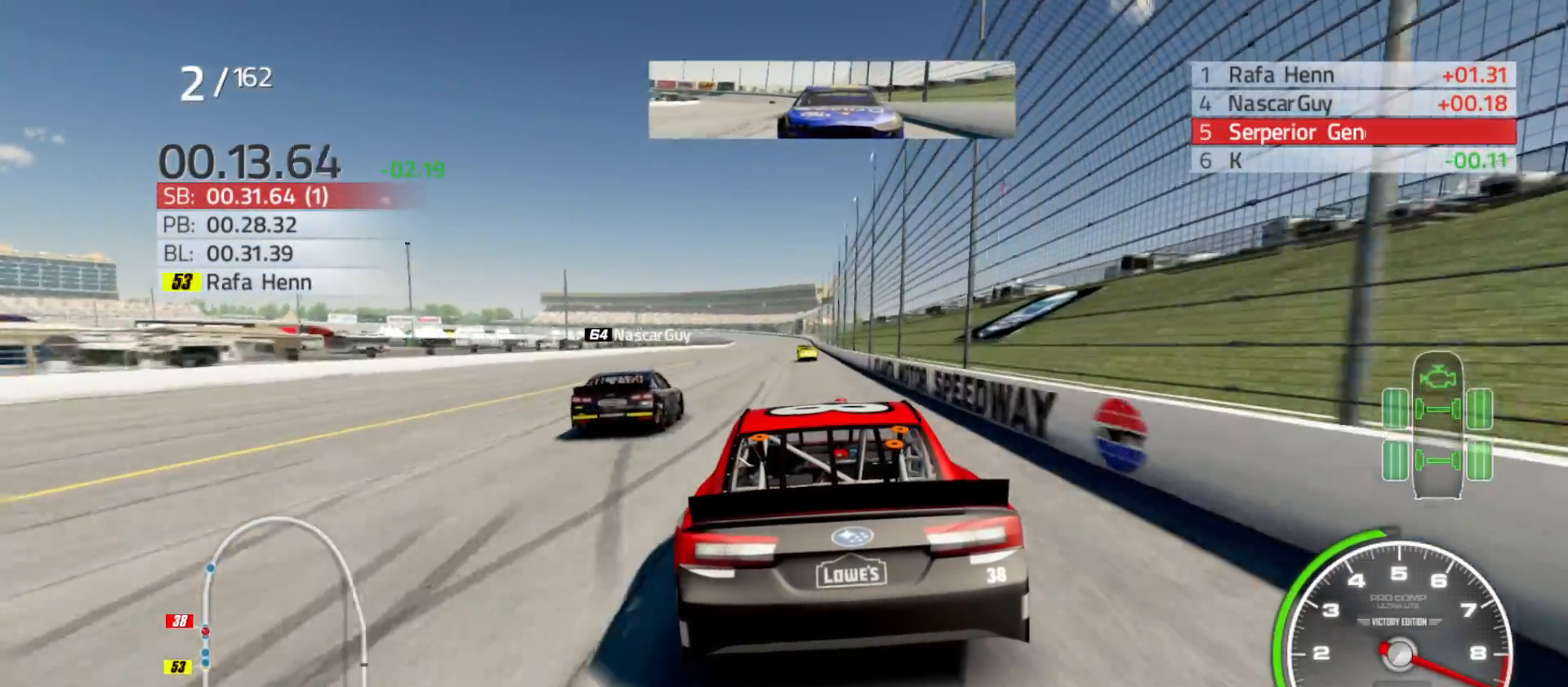
{"buttons": ["R2"], "left_stick": "center", "right_stick": "center", "events": []}
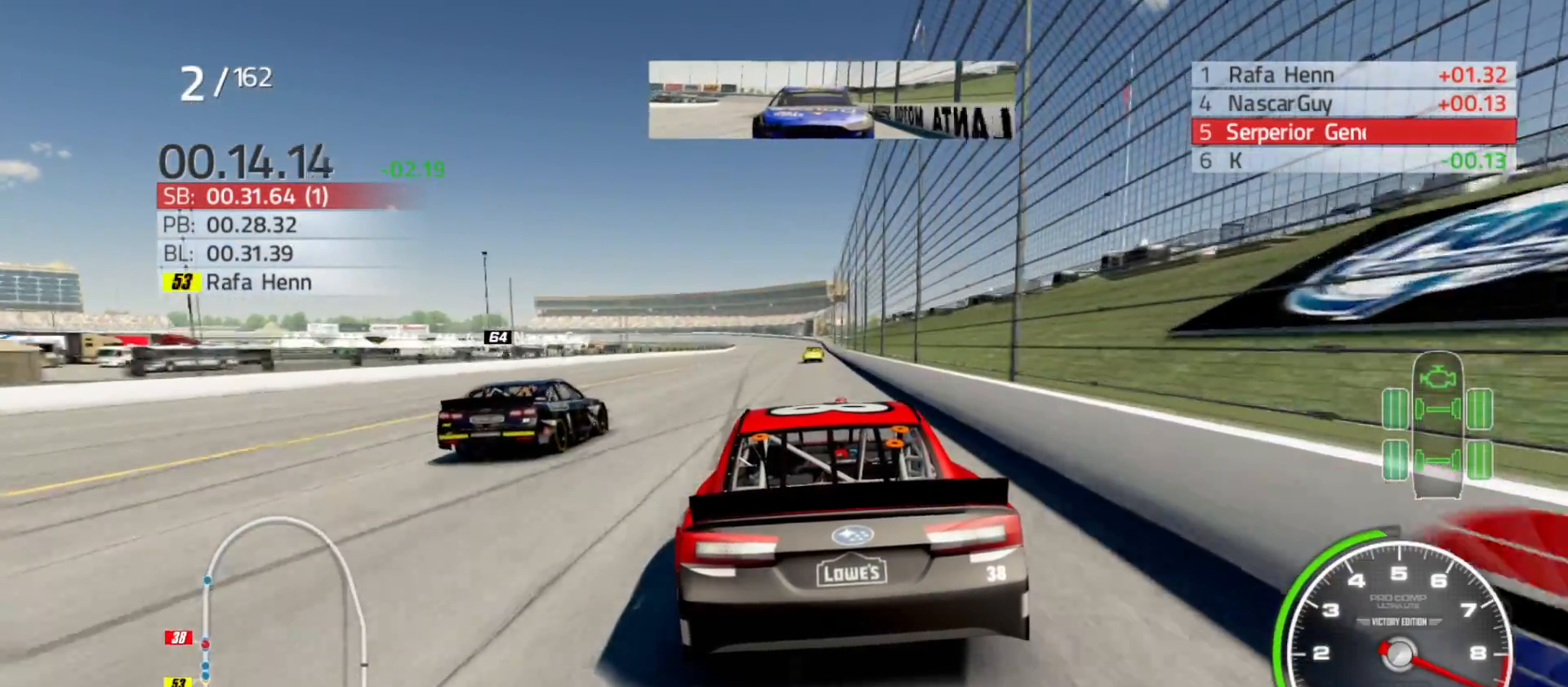
{"buttons": ["R2"], "left_stick": "right", "right_stick": "center", "events": [[133, "left_stick", "right"], [317, "left_stick", "center"], [500, "left_stick", "right"]]}
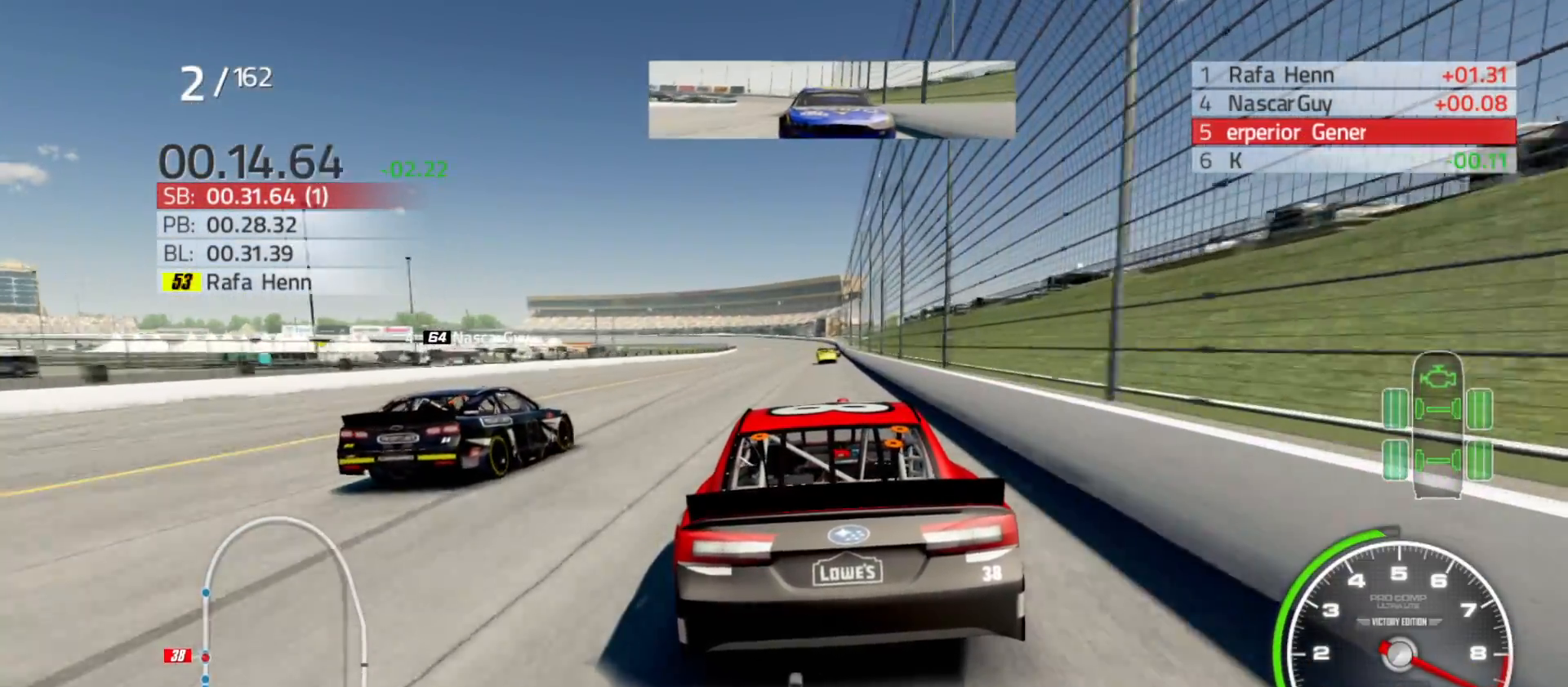
{"buttons": ["R2"], "left_stick": "center", "right_stick": "center", "events": [[117, "left_stick", "center"], [283, "left_stick", "right"], [433, "left_stick", "center"]]}
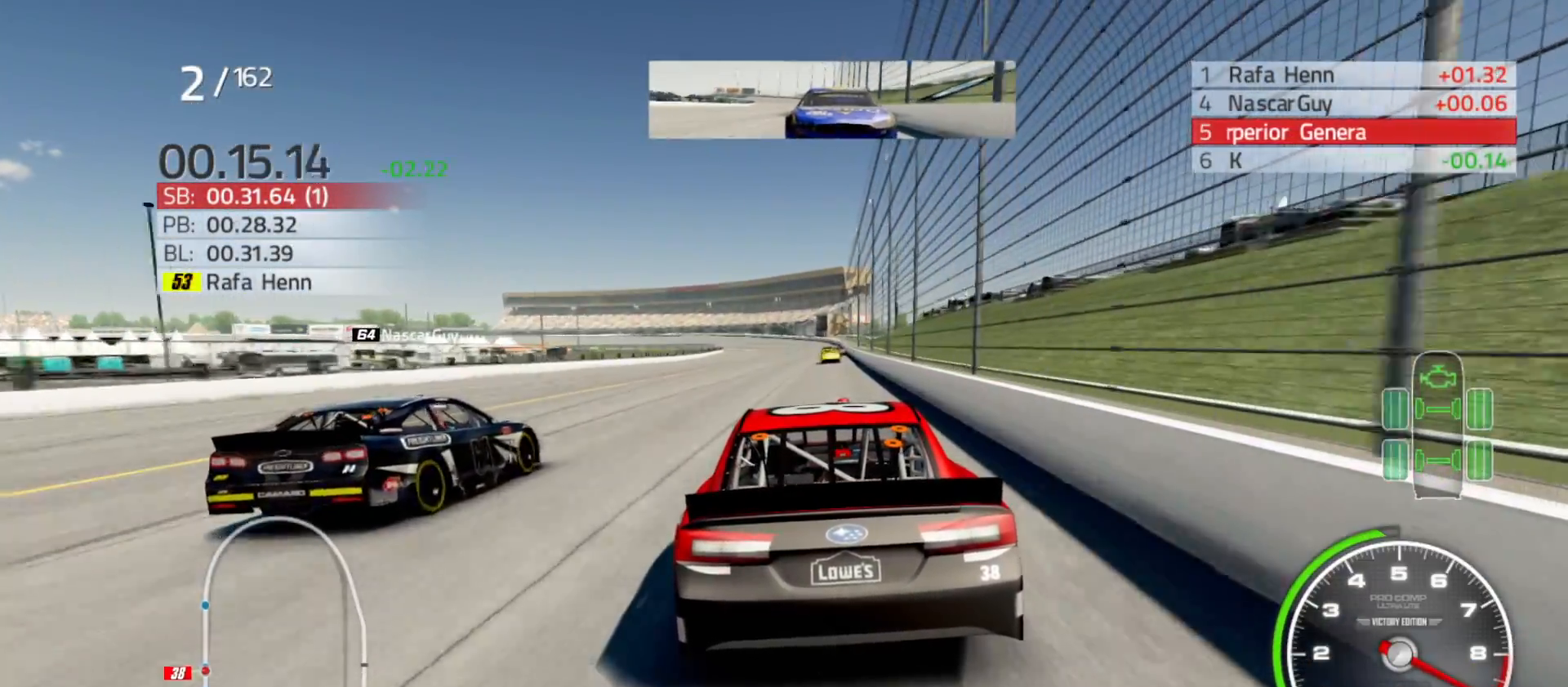
{"buttons": ["R2"], "left_stick": "center", "right_stick": "center", "events": [[133, "left_stick", "right"], [300, "left_stick", "center"]]}
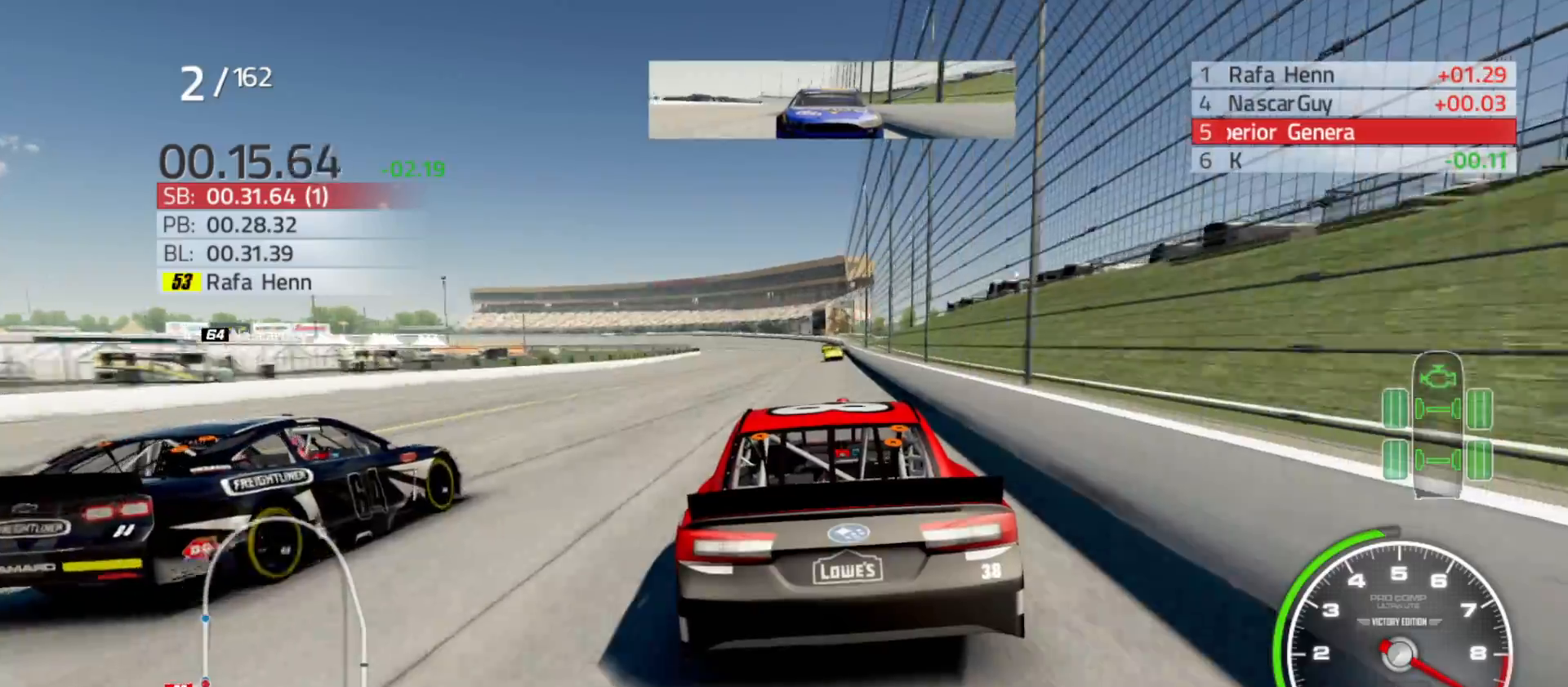
{"buttons": ["R2"], "left_stick": "center", "right_stick": "center", "events": [[183, "left_stick", "right"], [333, "left_stick", "center"]]}
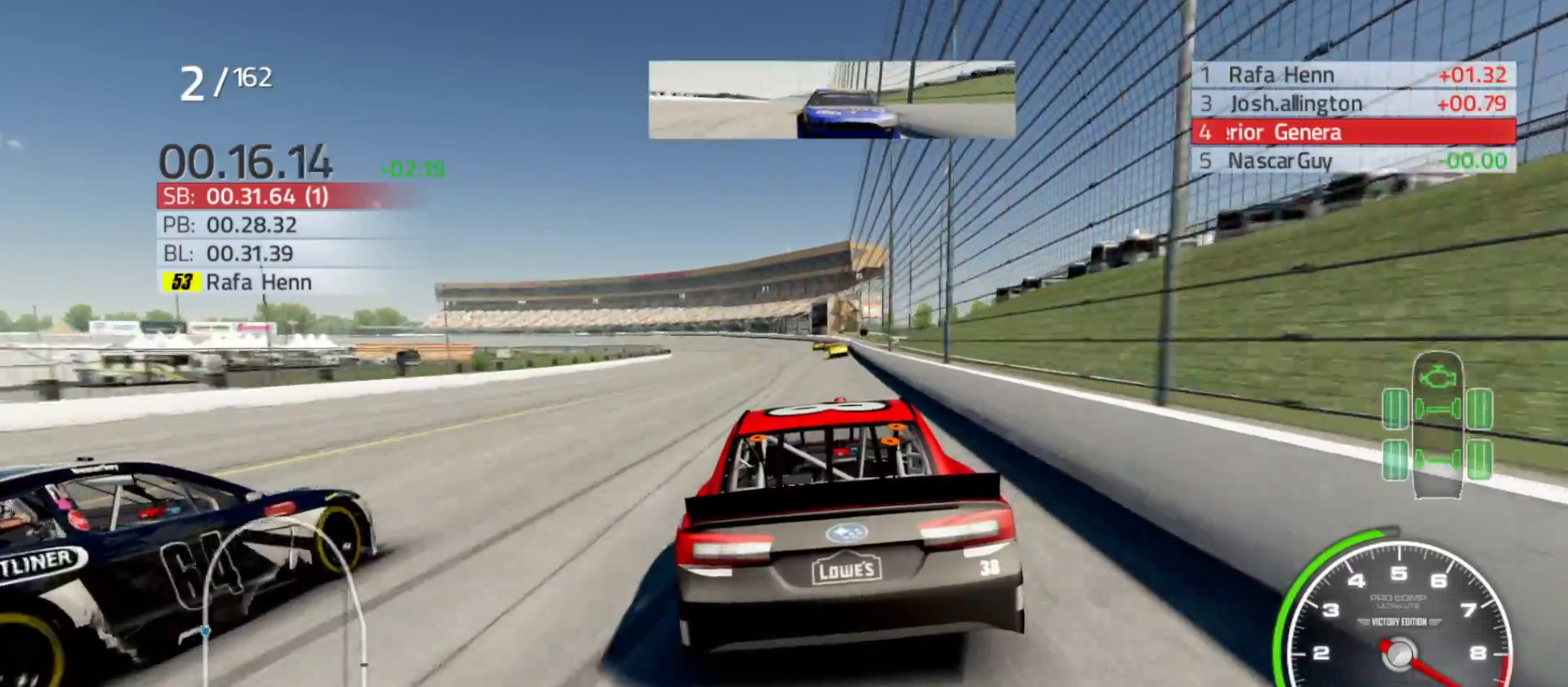
{"buttons": ["R2"], "left_stick": "center", "right_stick": "center", "events": []}
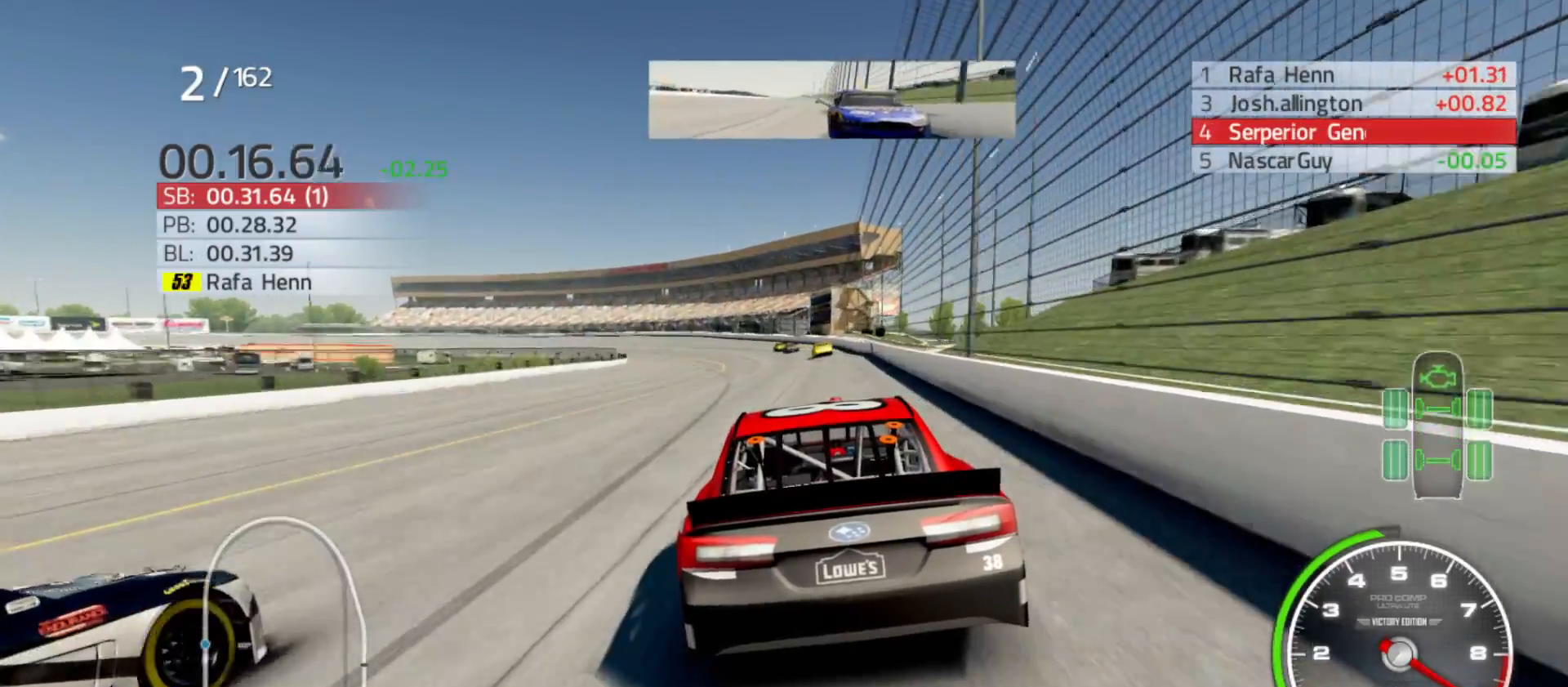
{"buttons": ["R2"], "left_stick": "left", "right_stick": "center", "events": [[167, "left_stick", "left"], [350, "left_stick", "center"], [433, "left_stick", "left"]]}
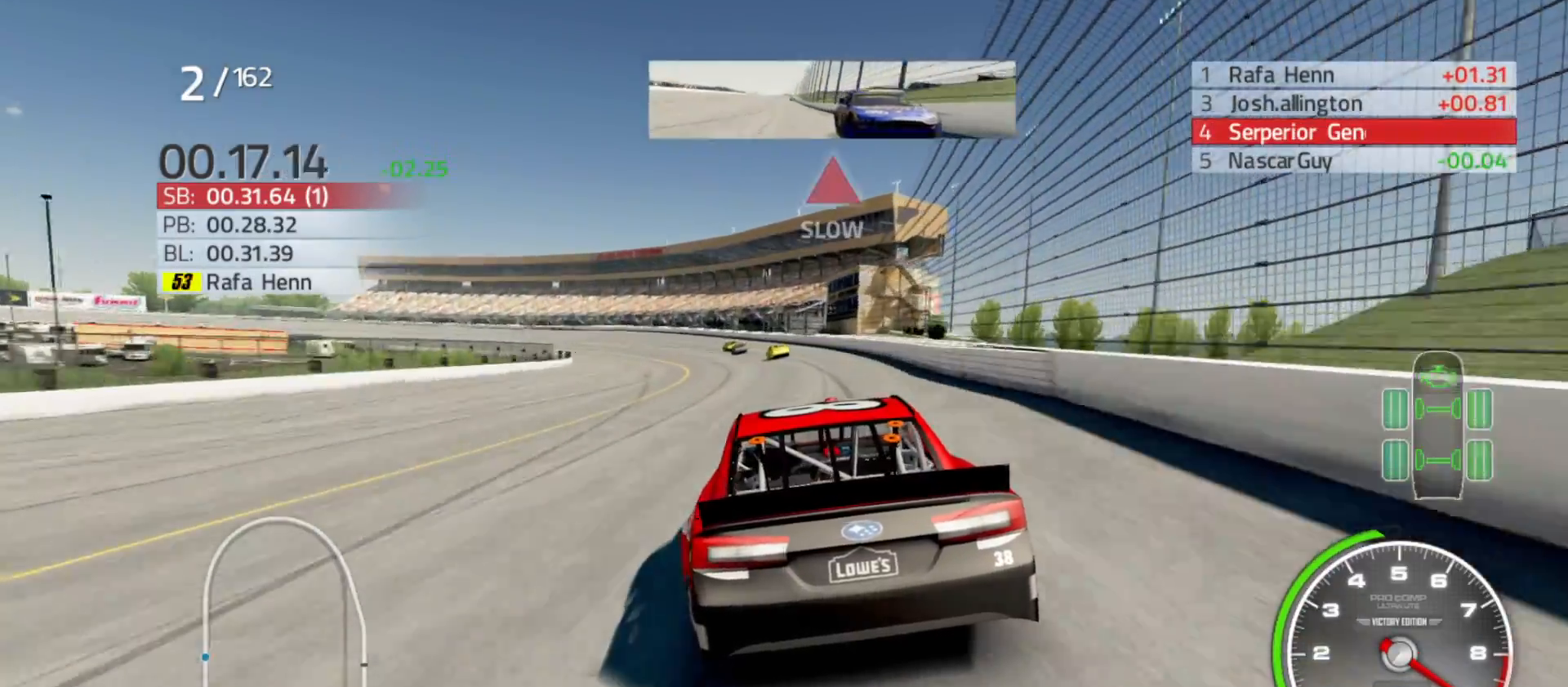
{"buttons": ["R2"], "left_stick": "left", "right_stick": "center", "events": []}
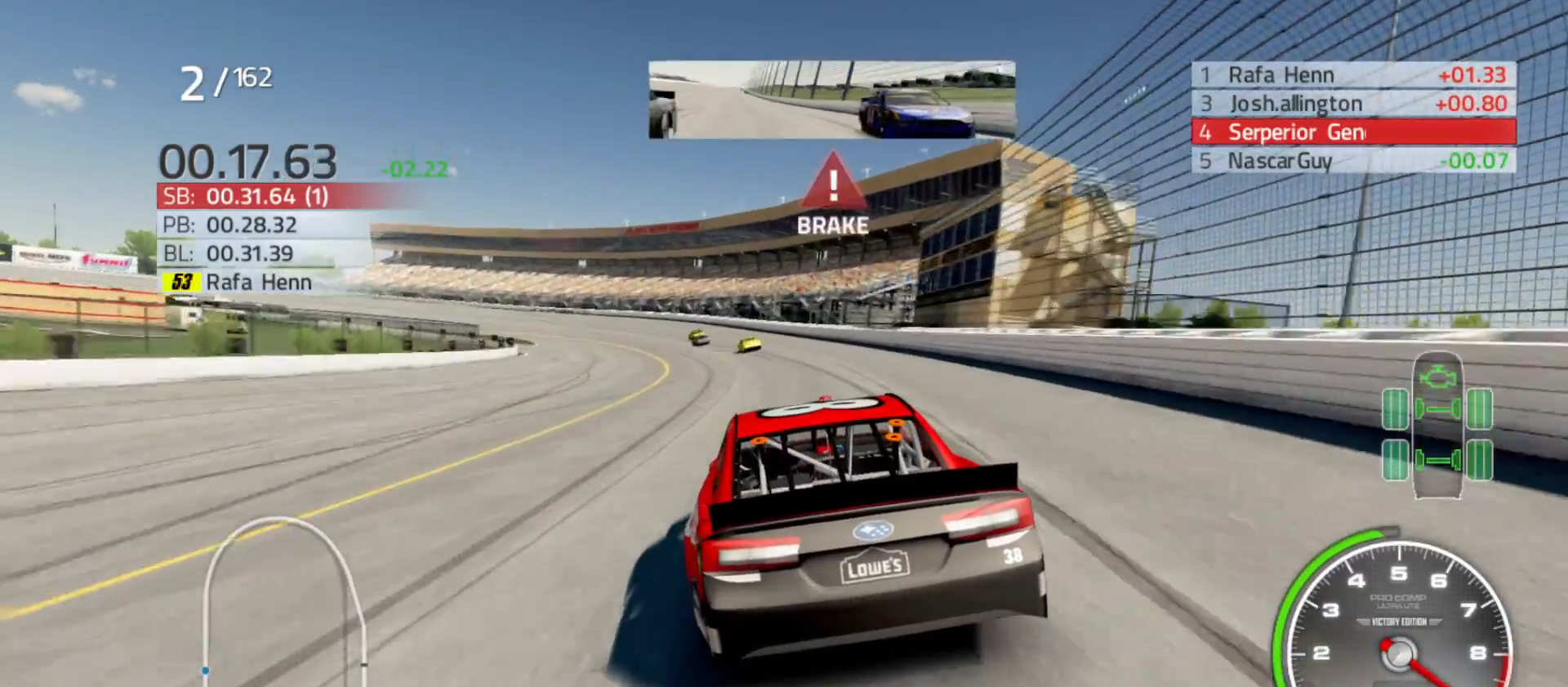
{"buttons": [], "left_stick": "left", "right_stick": "center", "events": [[433, "R2", "up"]]}
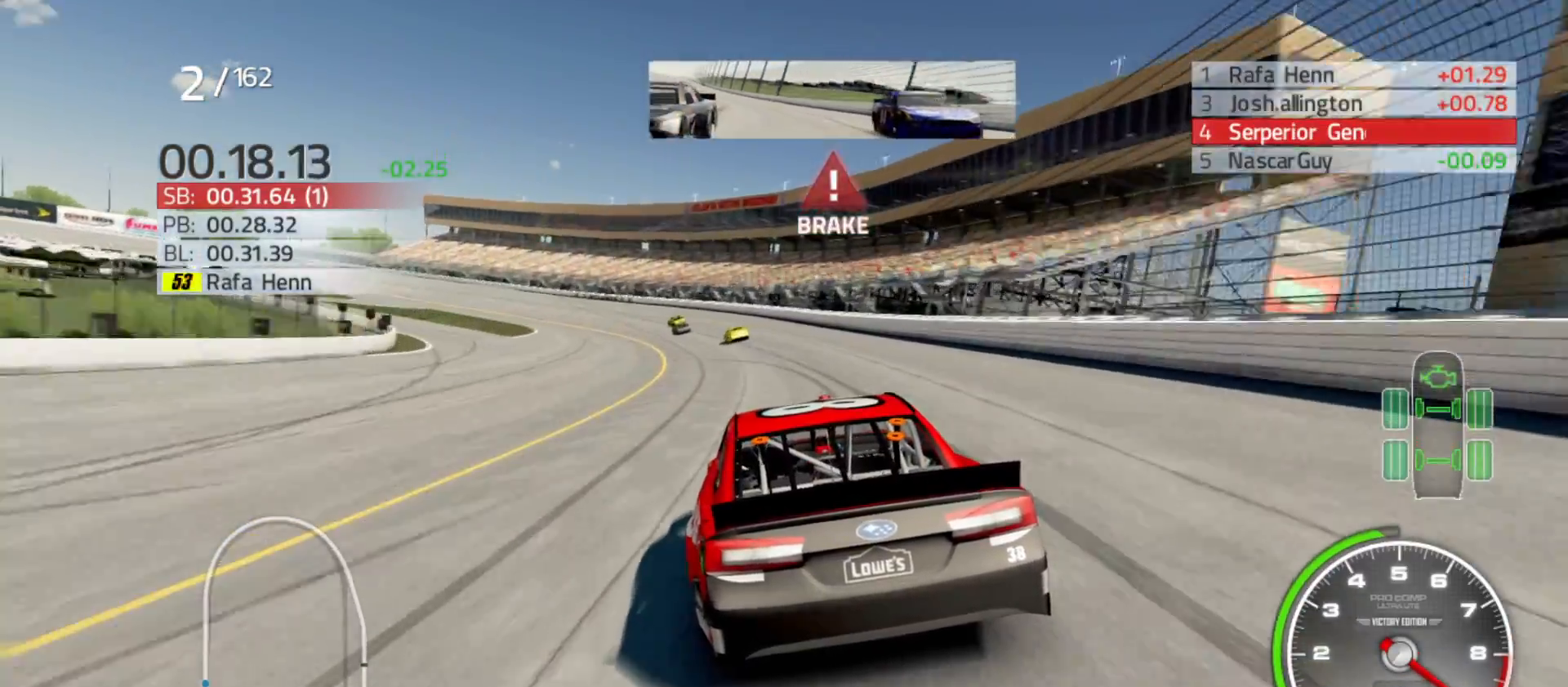
{"buttons": [], "left_stick": "left", "right_stick": "center", "events": []}
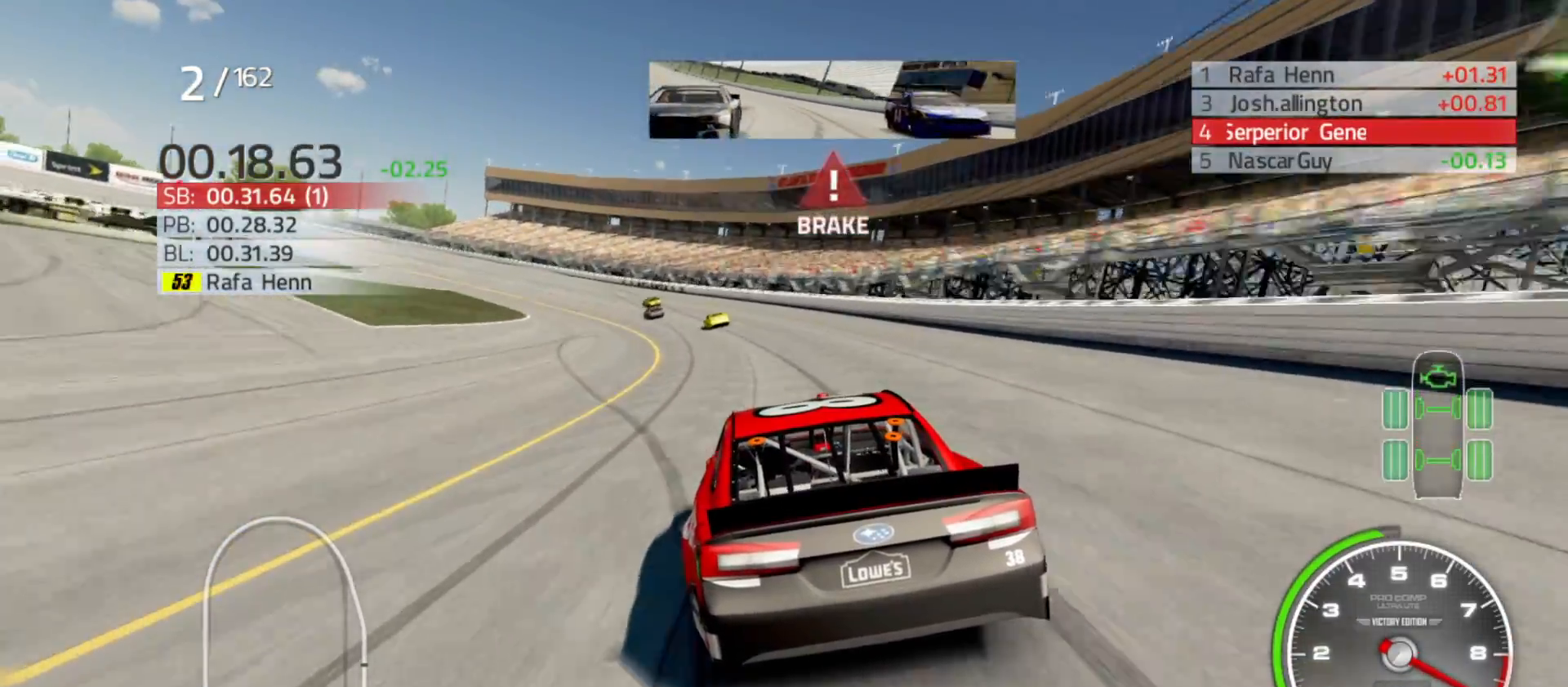
{"buttons": [], "left_stick": "left", "right_stick": "center", "events": []}
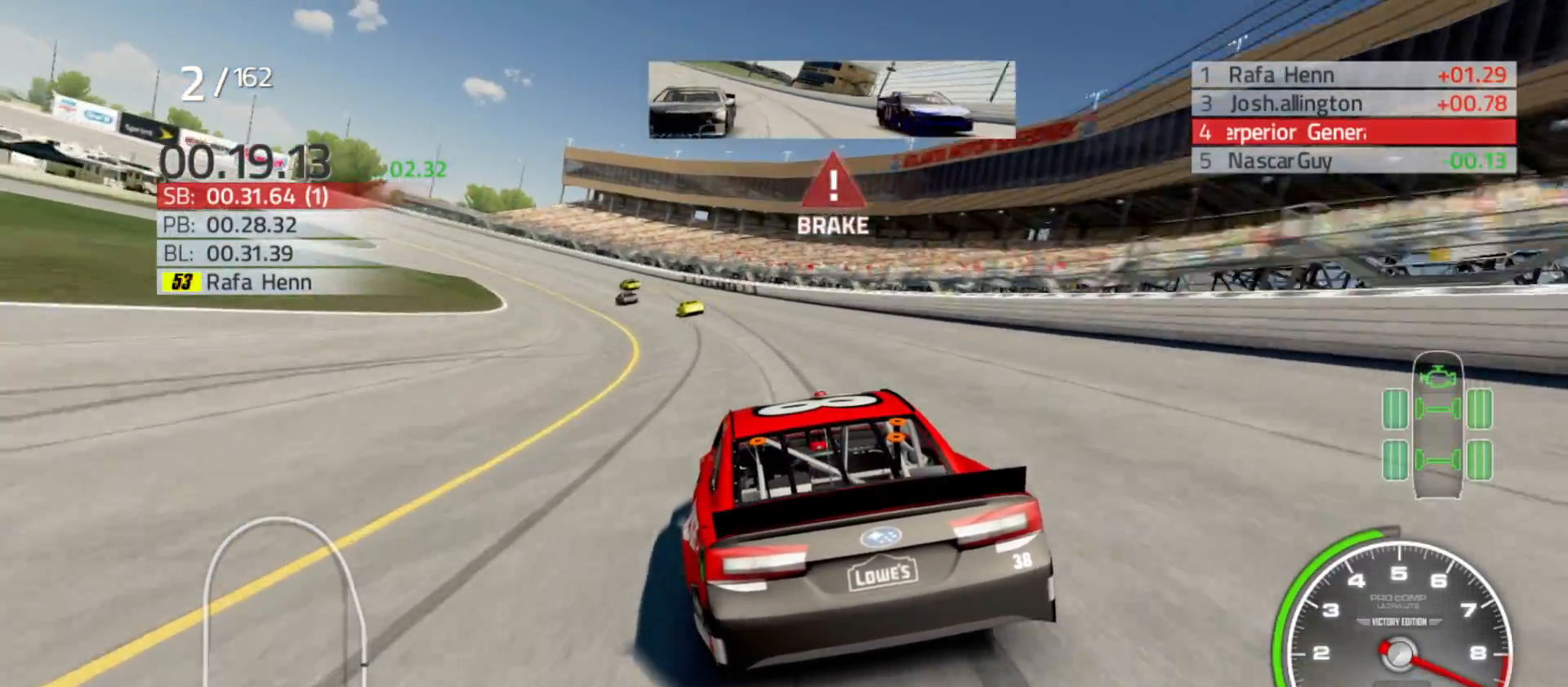
{"buttons": [], "left_stick": "left", "right_stick": "center", "events": []}
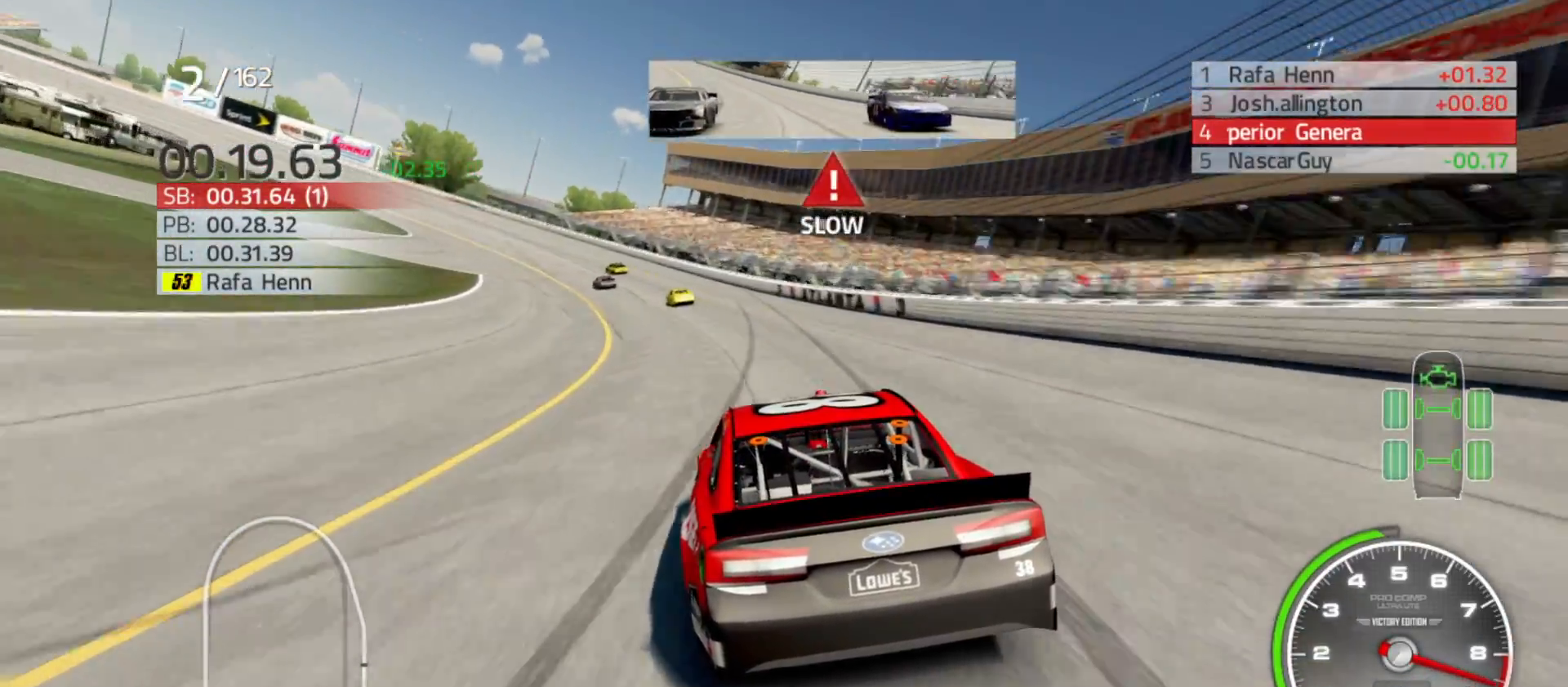
{"buttons": ["R2"], "left_stick": "left", "right_stick": "center", "events": [[83, "R2", "down"]]}
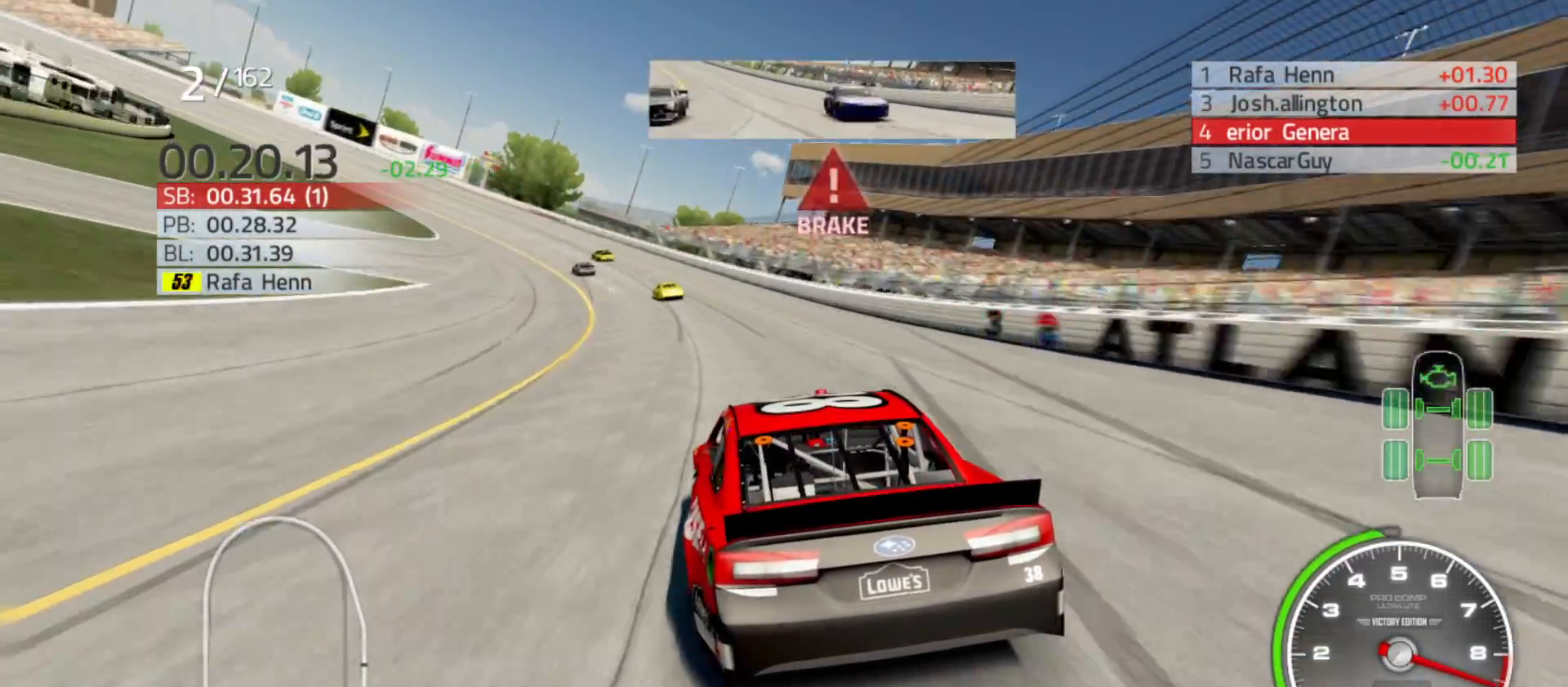
{"buttons": [], "left_stick": "left", "right_stick": "center", "events": [[417, "R2", "up"]]}
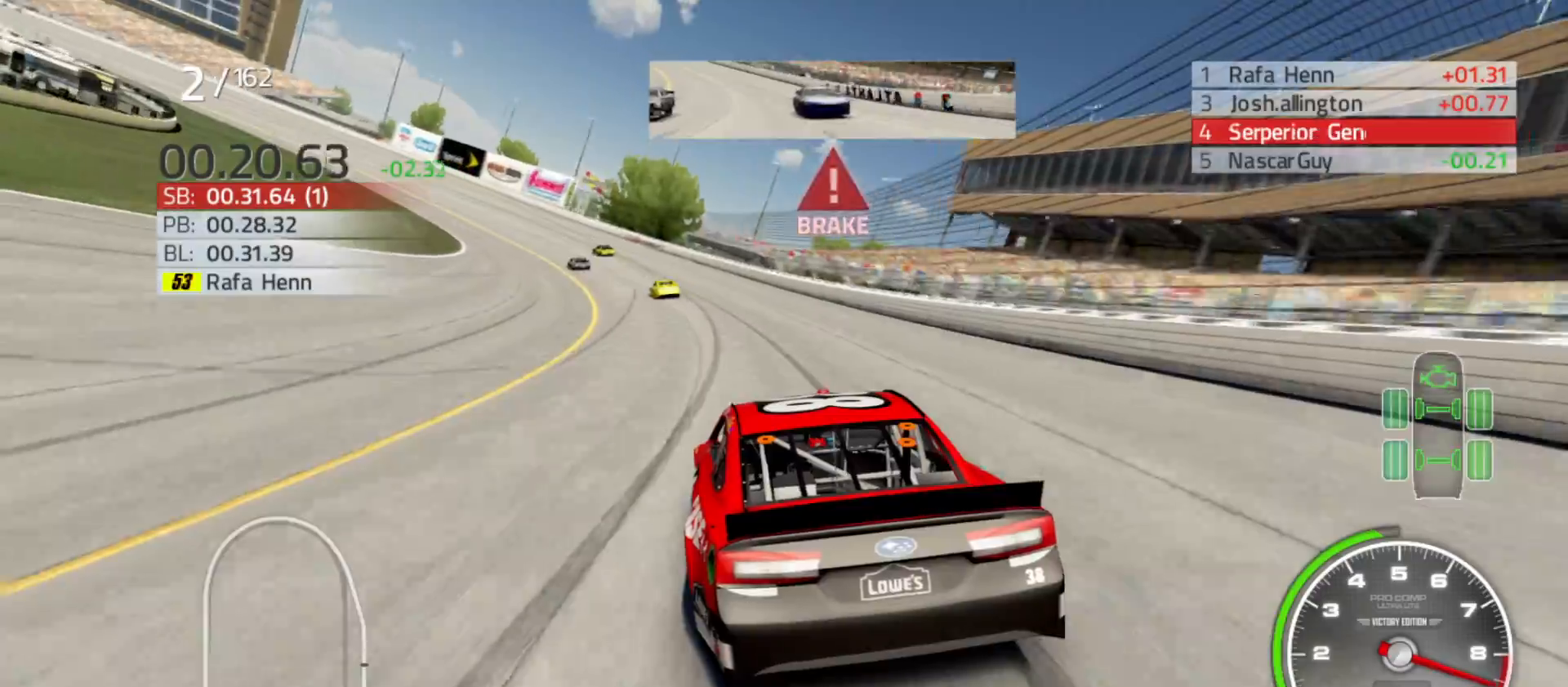
{"buttons": ["R2"], "left_stick": "left", "right_stick": "center", "events": [[133, "R2", "down"]]}
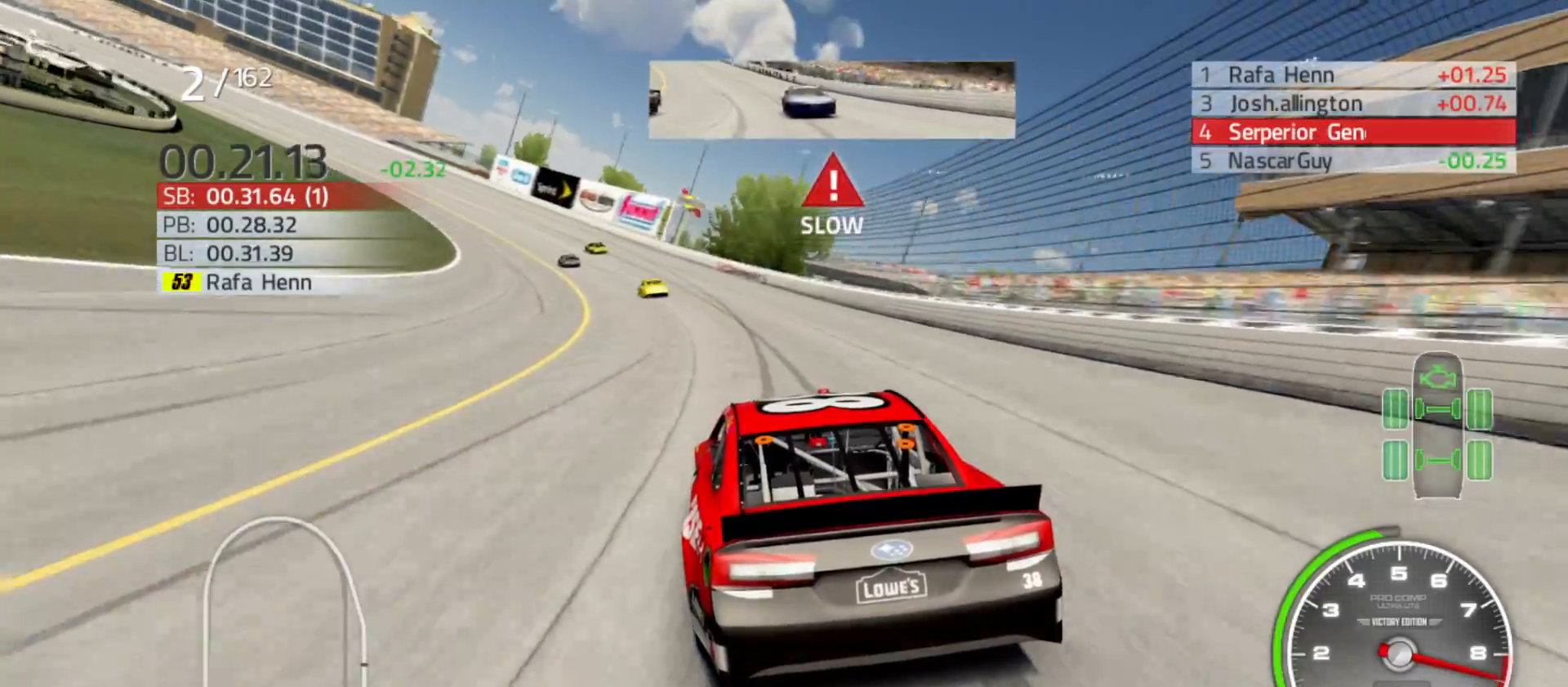
{"buttons": ["R2"], "left_stick": "left", "right_stick": "center", "events": []}
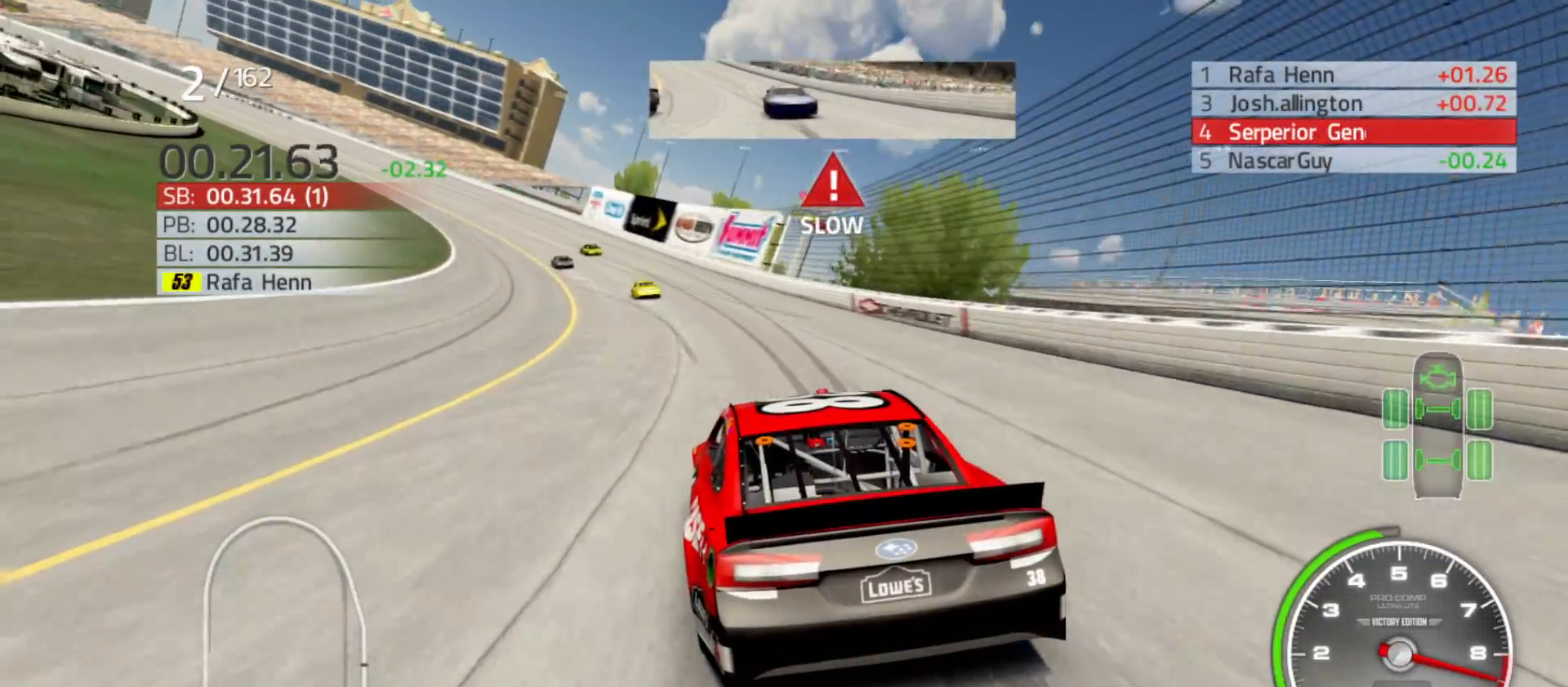
{"buttons": ["R2"], "left_stick": "left", "right_stick": "center", "events": []}
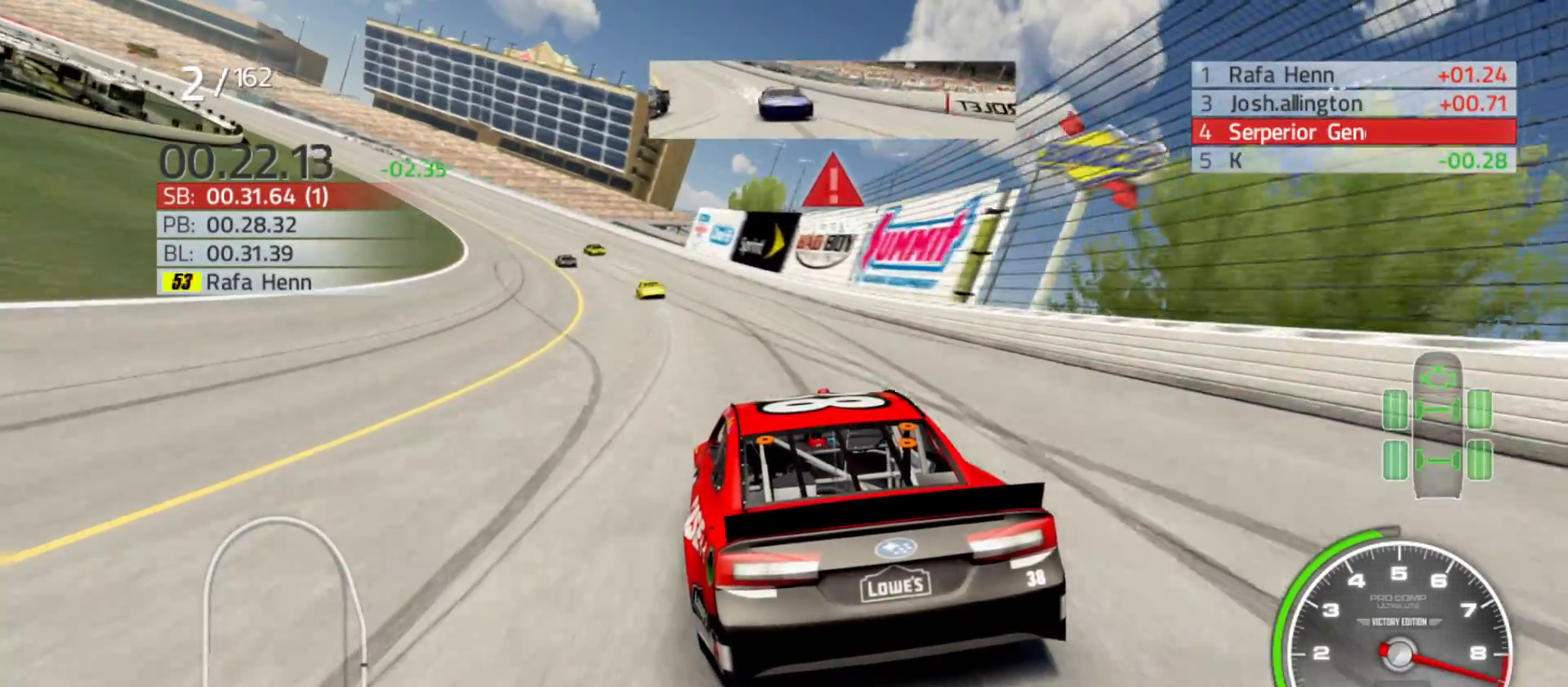
{"buttons": ["R2"], "left_stick": "left", "right_stick": "center", "events": []}
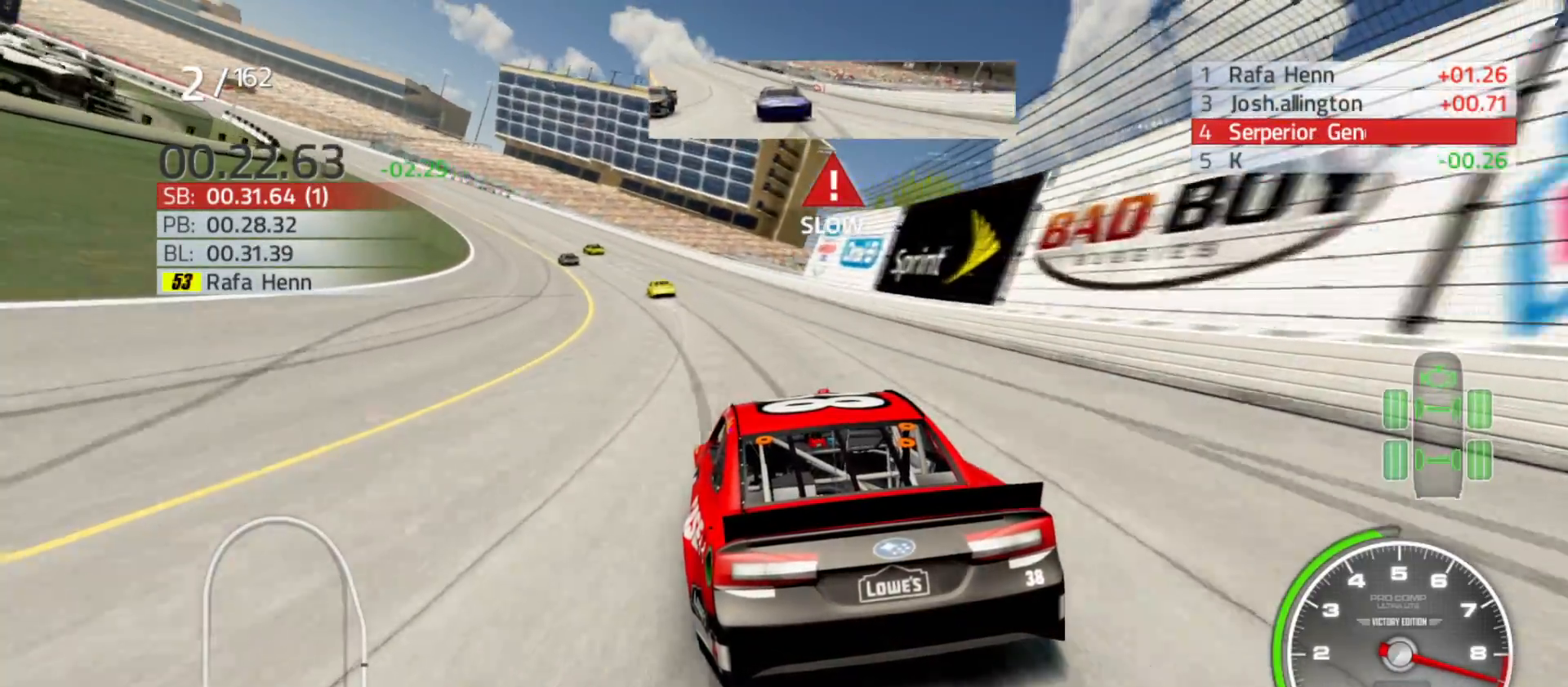
{"buttons": ["R2"], "left_stick": "left", "right_stick": "center", "events": []}
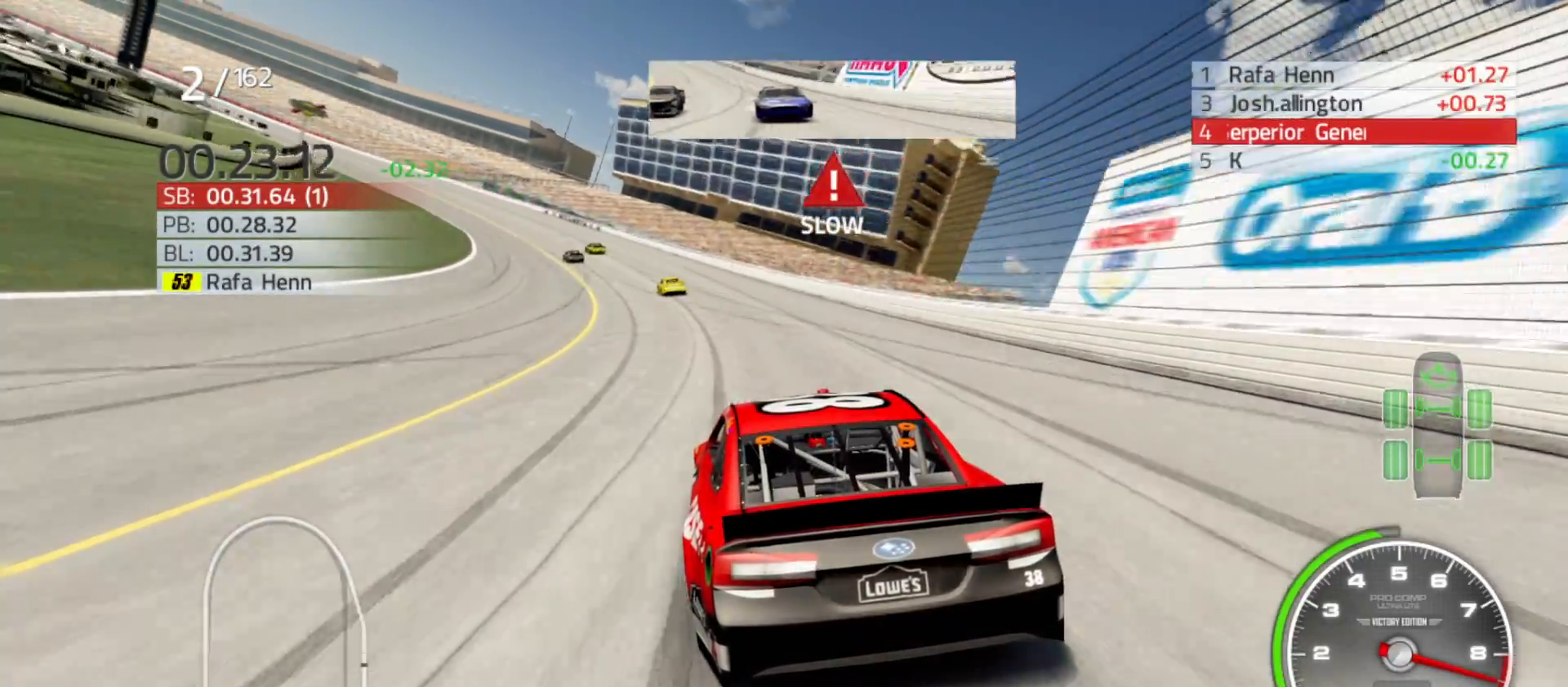
{"buttons": ["R2"], "left_stick": "left", "right_stick": "center", "events": []}
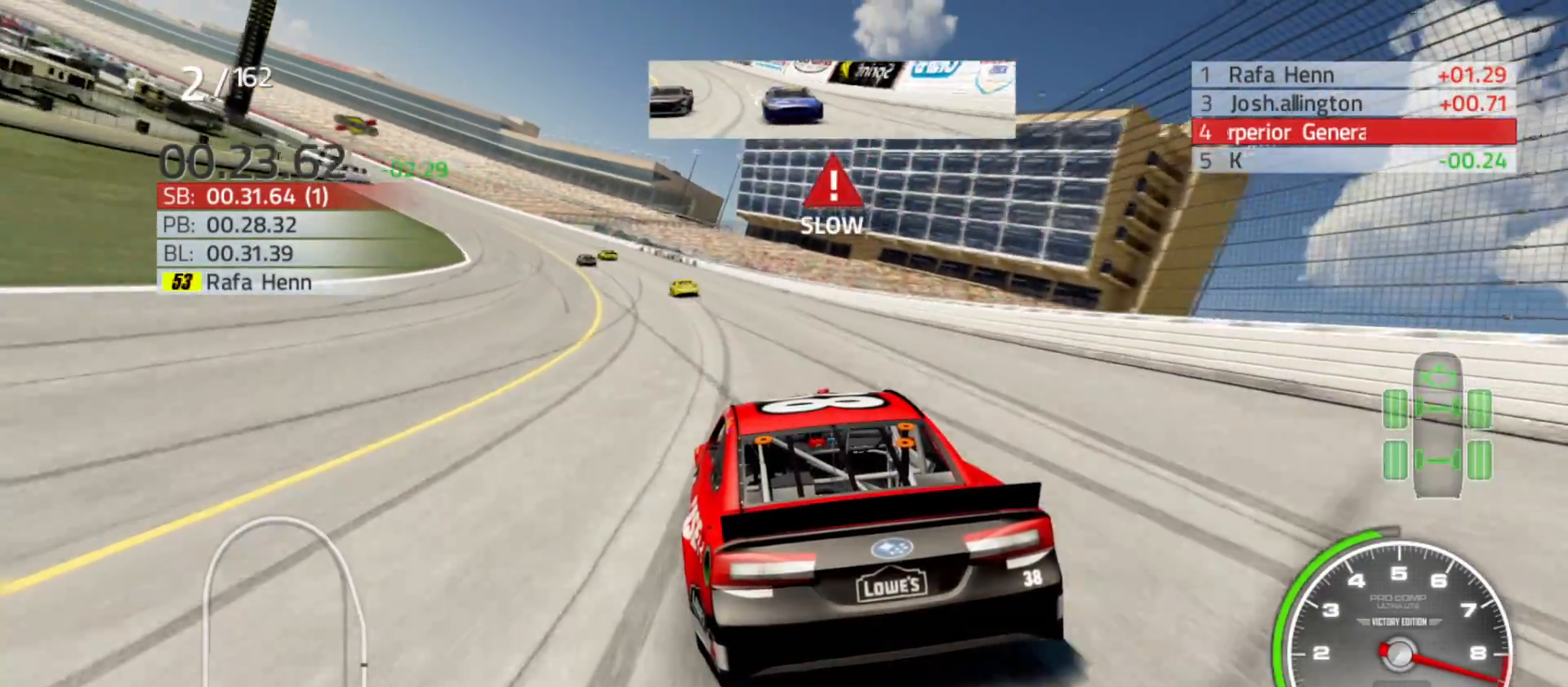
{"buttons": ["R2"], "left_stick": "left", "right_stick": "center", "events": []}
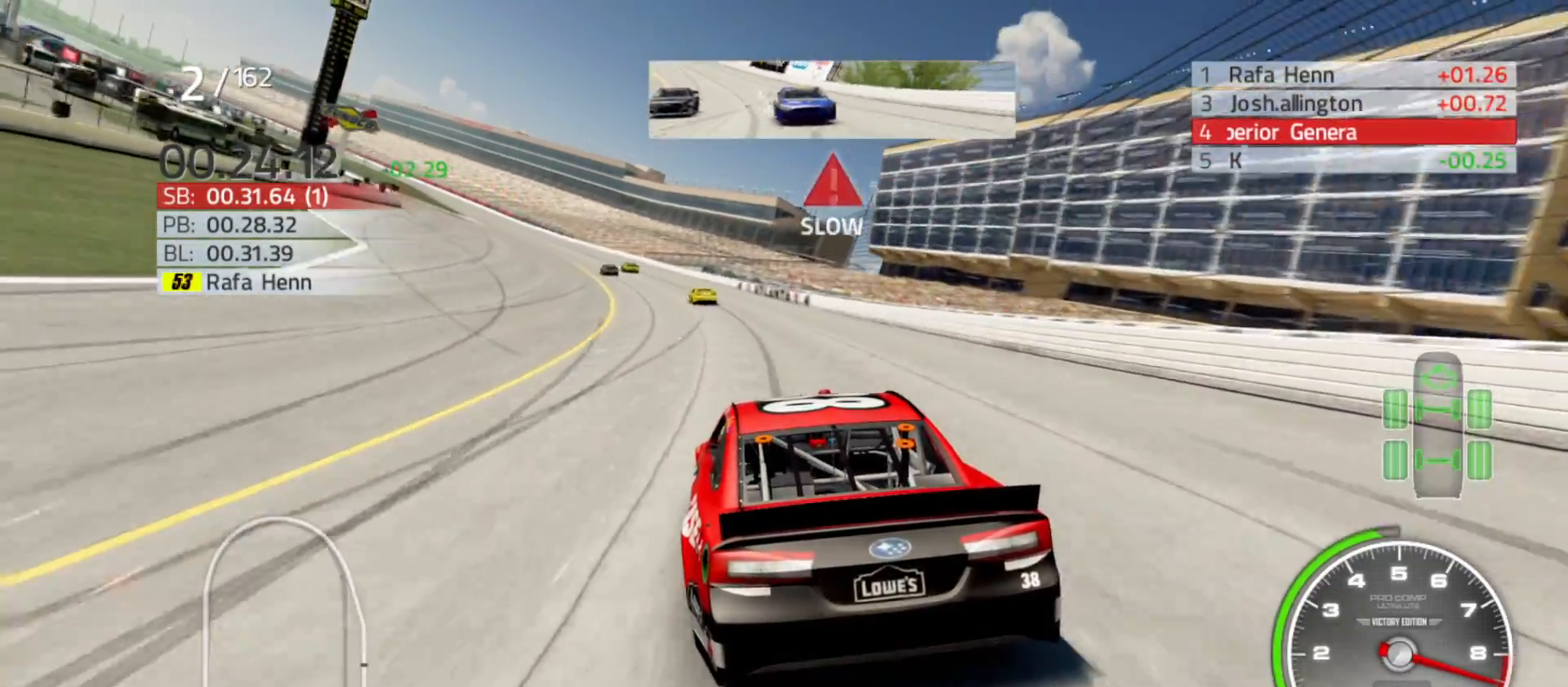
{"buttons": ["R2"], "left_stick": "left", "right_stick": "center", "events": []}
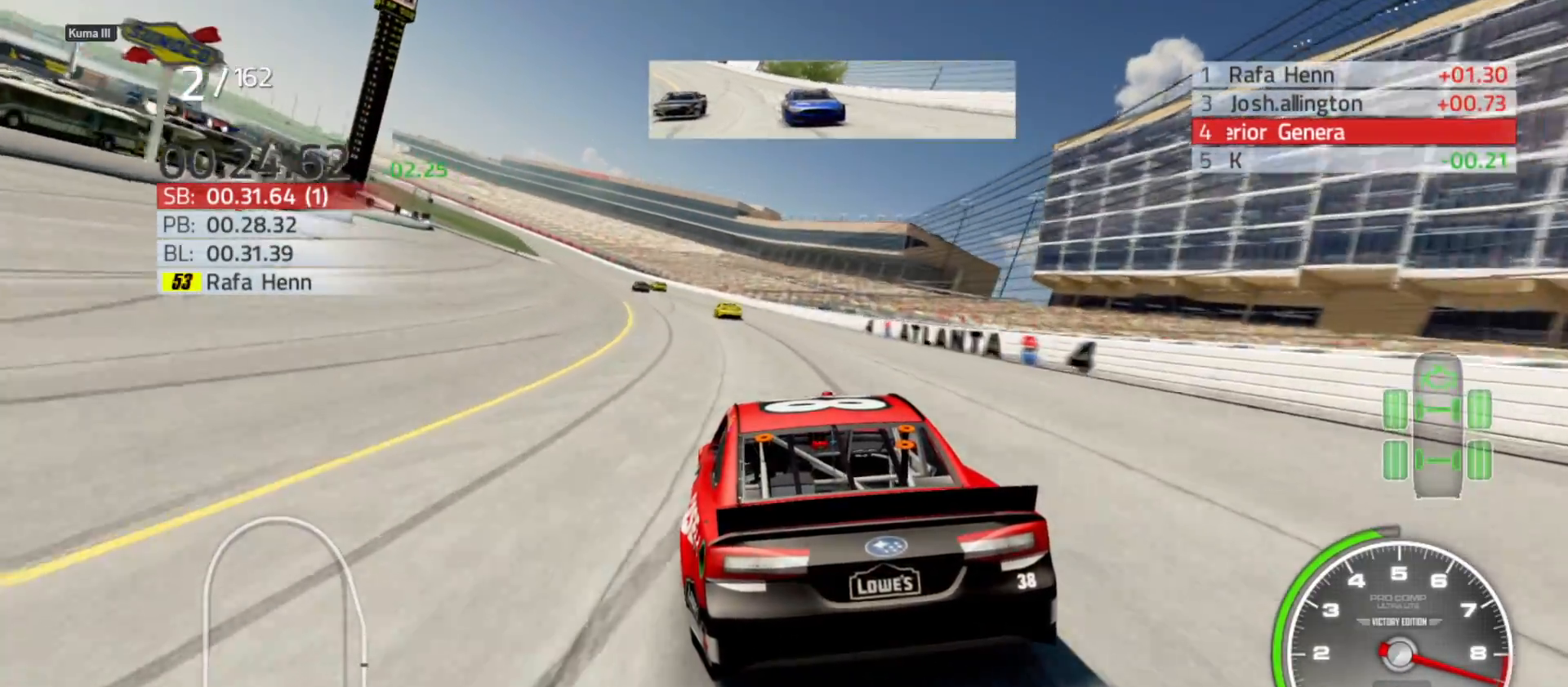
{"buttons": ["R2"], "left_stick": "left", "right_stick": "center", "events": []}
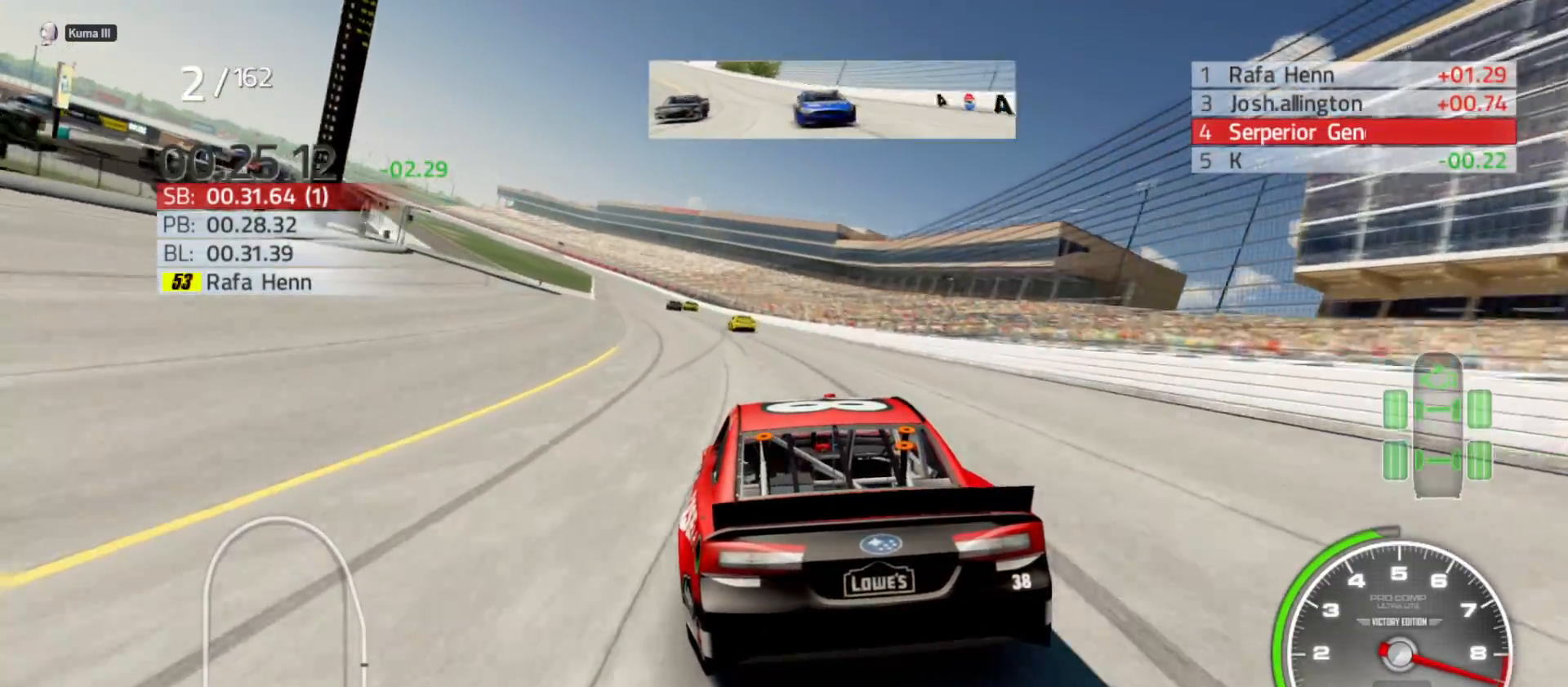
{"buttons": ["R2"], "left_stick": "left", "right_stick": "center", "events": []}
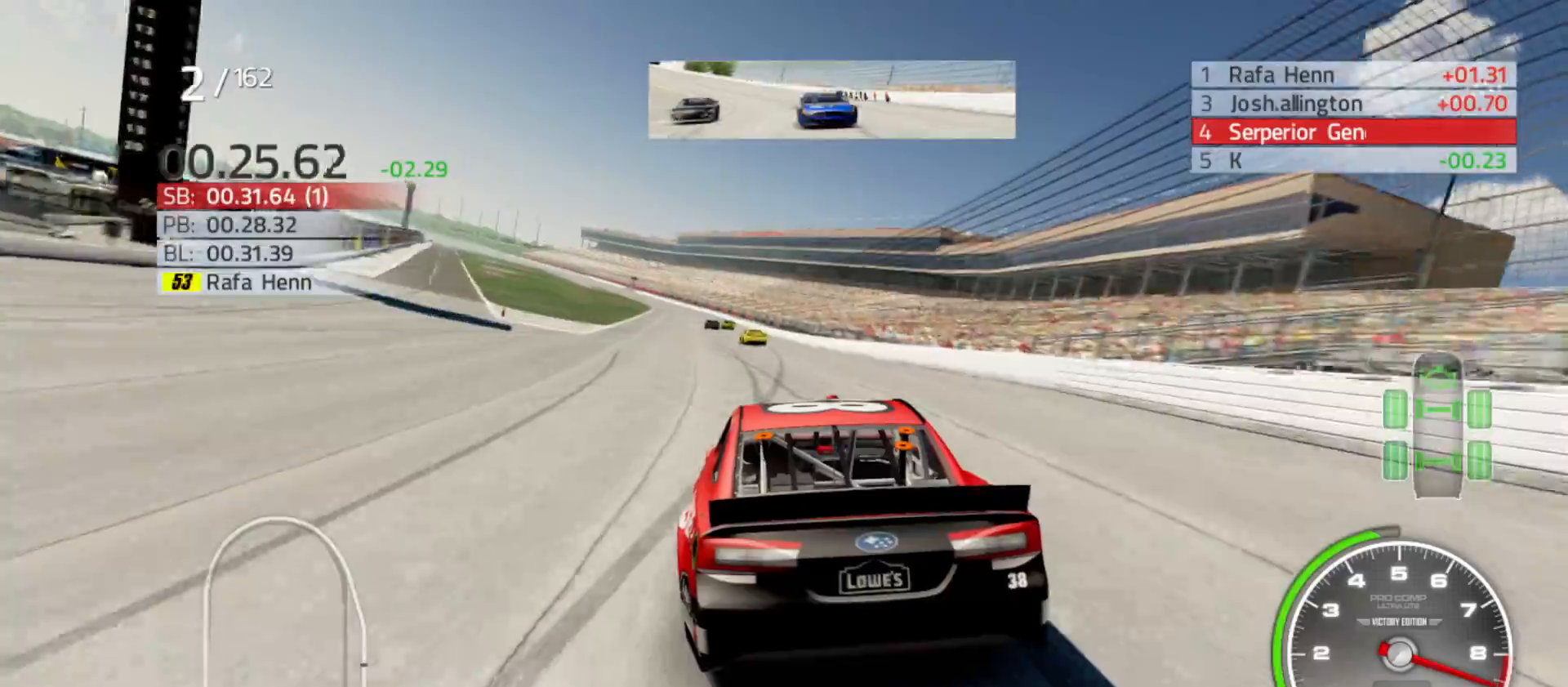
{"buttons": ["R2"], "left_stick": "center", "right_stick": "center", "events": [[183, "left_stick", "center"], [267, "left_stick", "left"], [467, "left_stick", "center"]]}
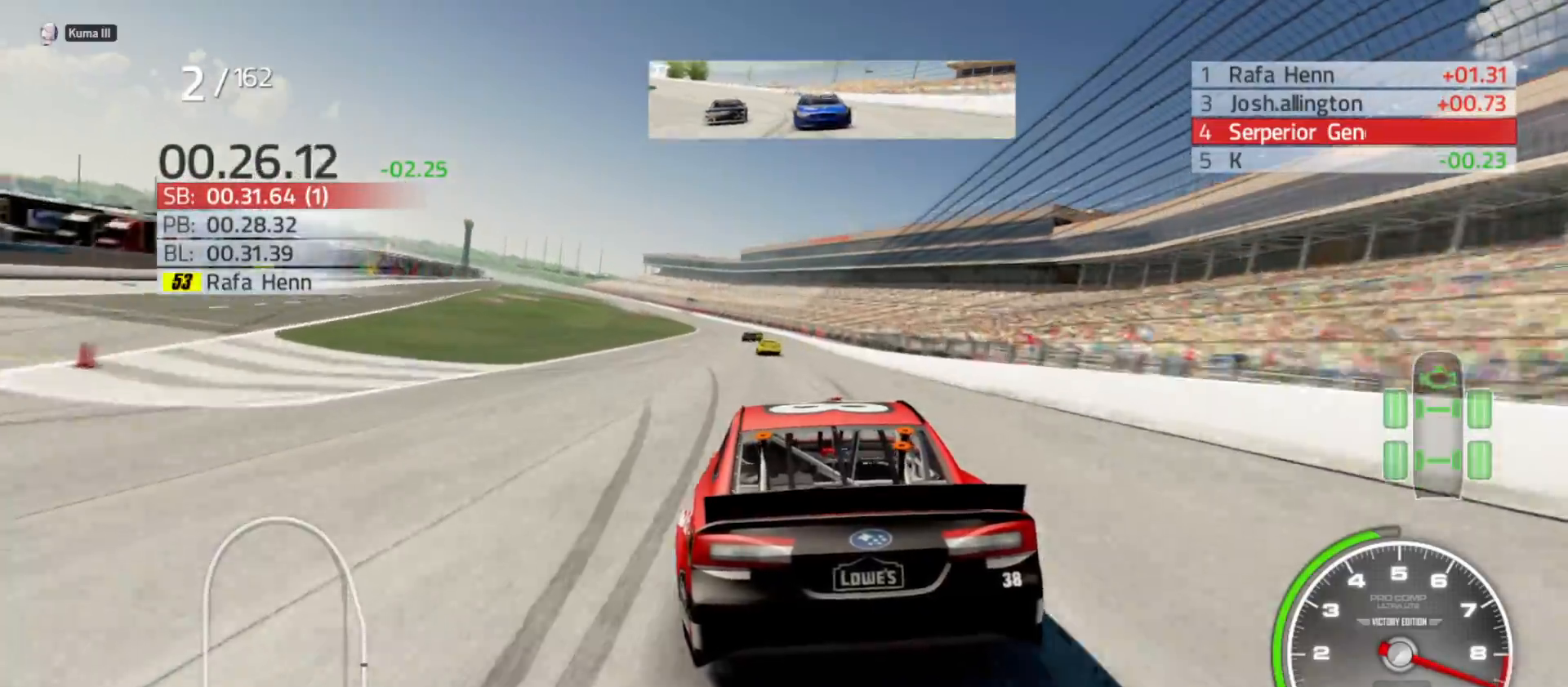
{"buttons": ["R2"], "left_stick": "center", "right_stick": "center", "events": [[150, "left_stick", "left"], [283, "left_stick", "center"]]}
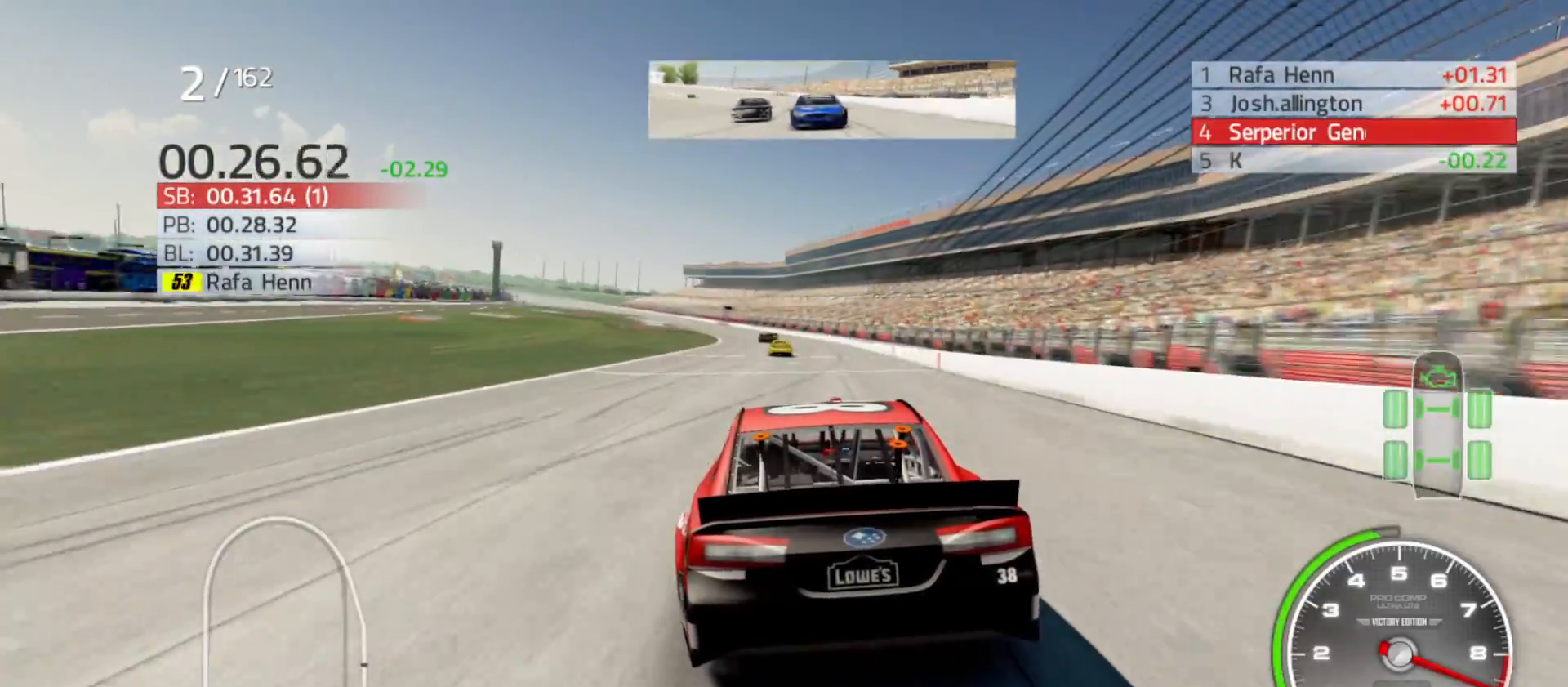
{"buttons": ["R2"], "left_stick": "center", "right_stick": "center", "events": [[17, "left_stick", "left"], [133, "left_stick", "center"], [350, "left_stick", "left"], [467, "left_stick", "center"]]}
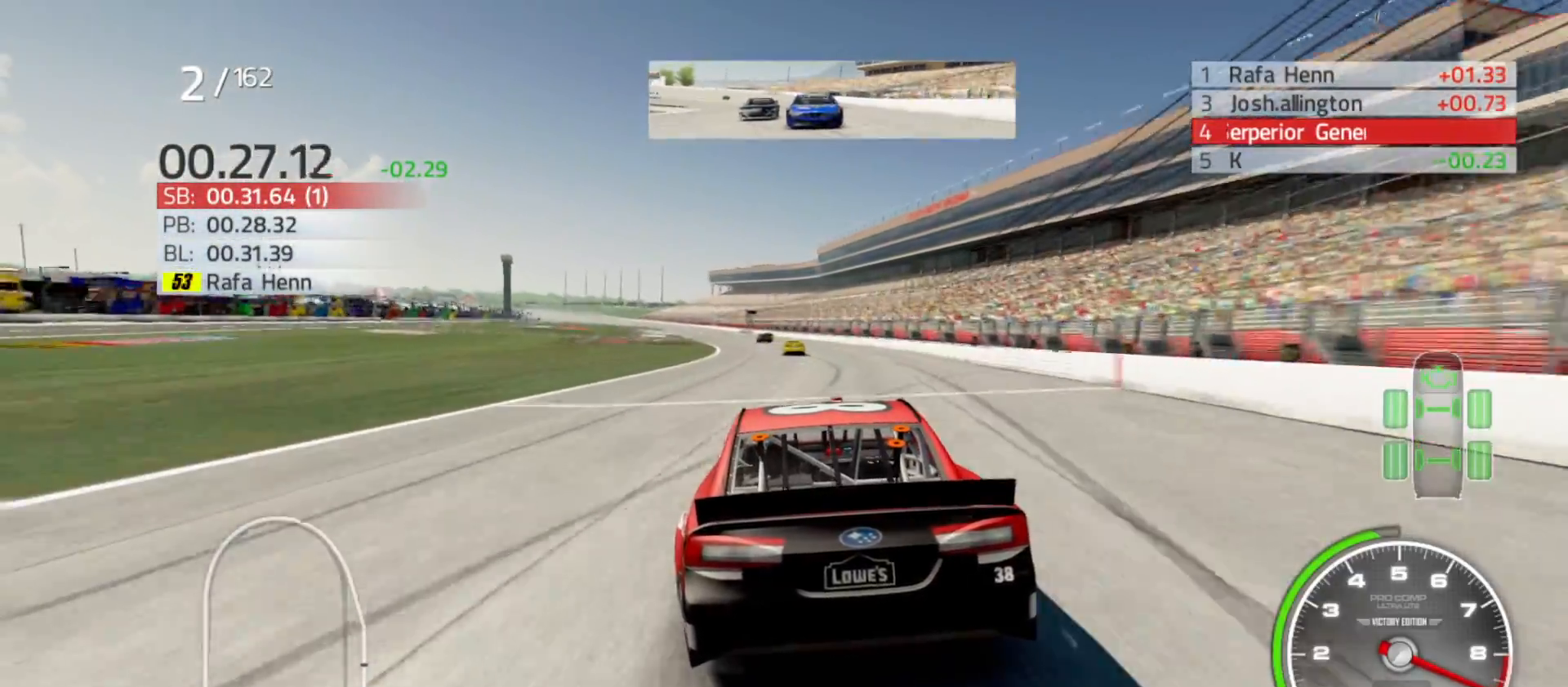
{"buttons": ["R2"], "left_stick": "left", "right_stick": "center", "events": [[150, "left_stick", "left"], [350, "left_stick", "center"], [500, "left_stick", "left"]]}